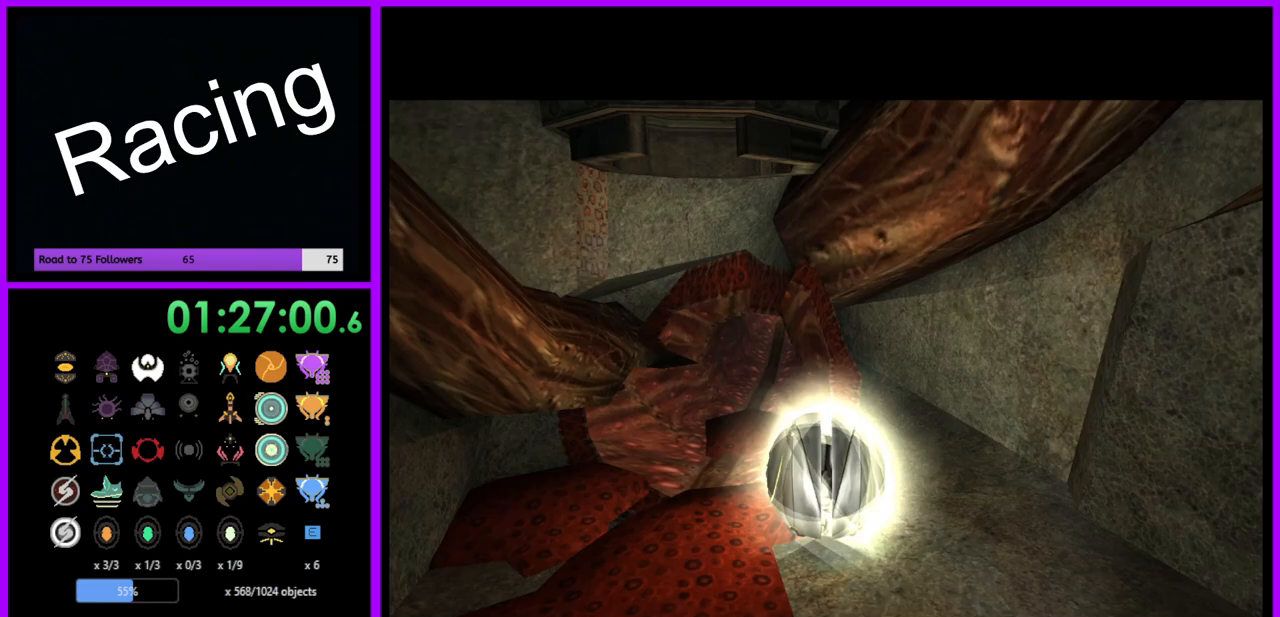
Gameplay with a controller (Nintendo layout); each line is a JSON object with the inputs held at the frame after it. "events" lists button and stick changes between this image and that frame as [ms after this image, input, new state], when the widget could be followed in between. Not read: L3 R3.
{"buttons": ["B"], "left_stick": "up-right", "right_stick": "center", "events": [[250, "left_stick", "up"], [383, "left_stick", "up-right"]]}
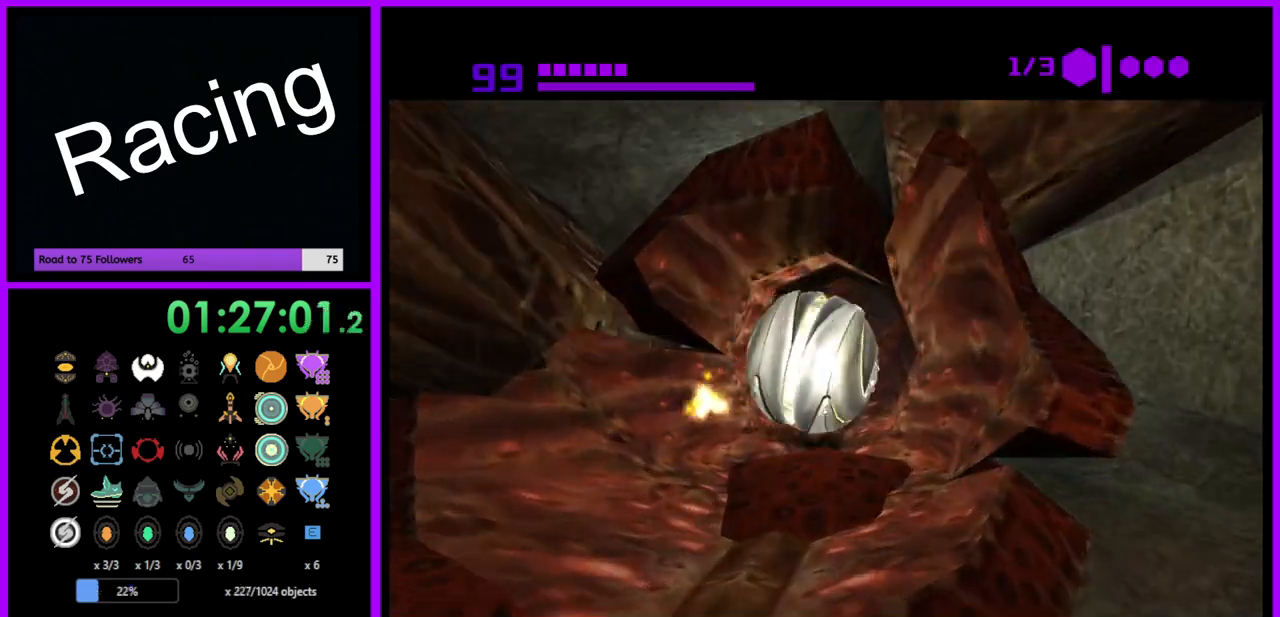
{"buttons": [], "left_stick": "up", "right_stick": "center", "events": [[33, "left_stick", "up"], [417, "B", "up"]]}
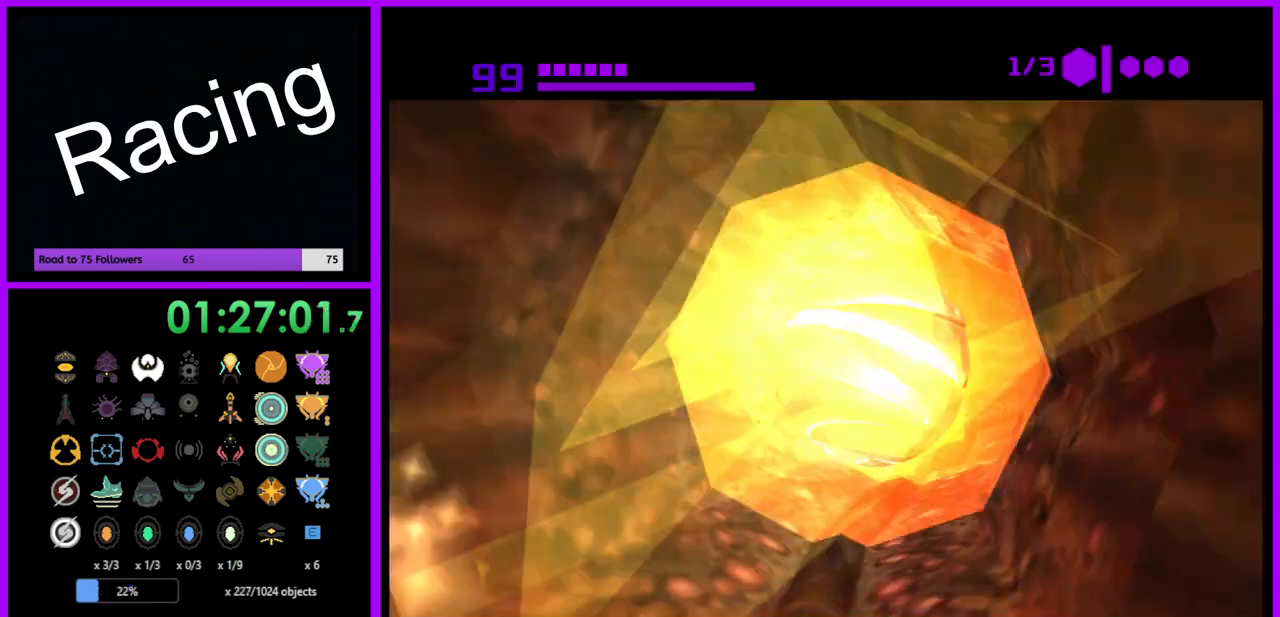
{"buttons": ["B"], "left_stick": "up", "right_stick": "center", "events": [[67, "B", "down"]]}
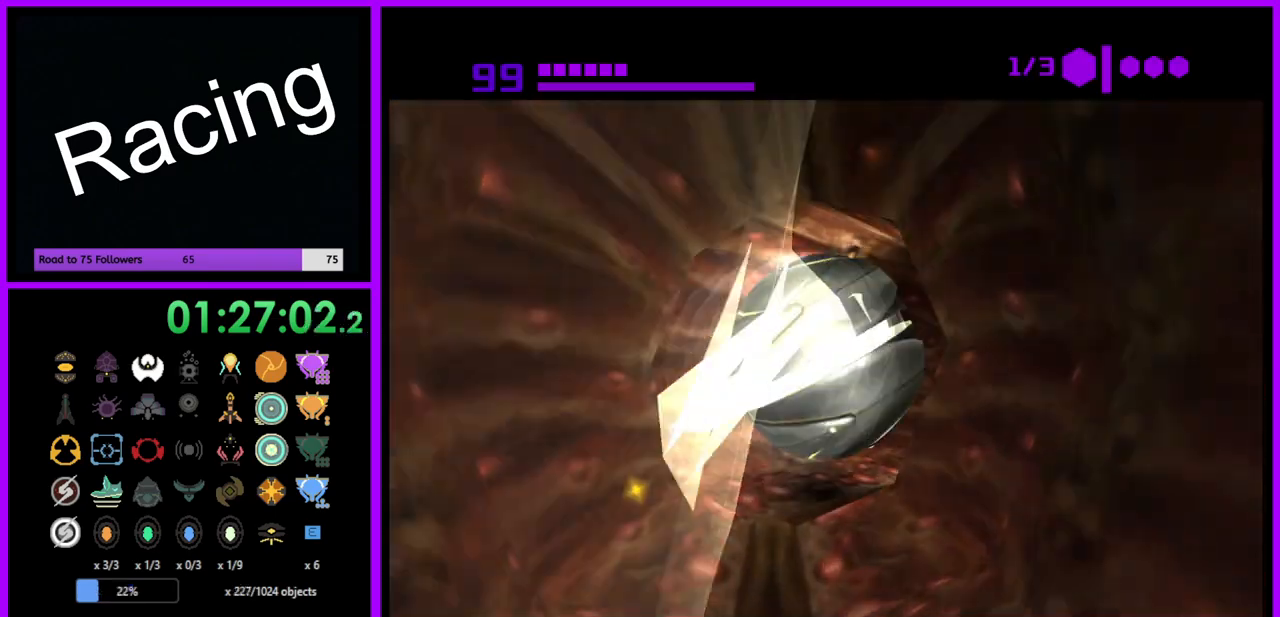
{"buttons": ["B"], "left_stick": "up", "right_stick": "center", "events": []}
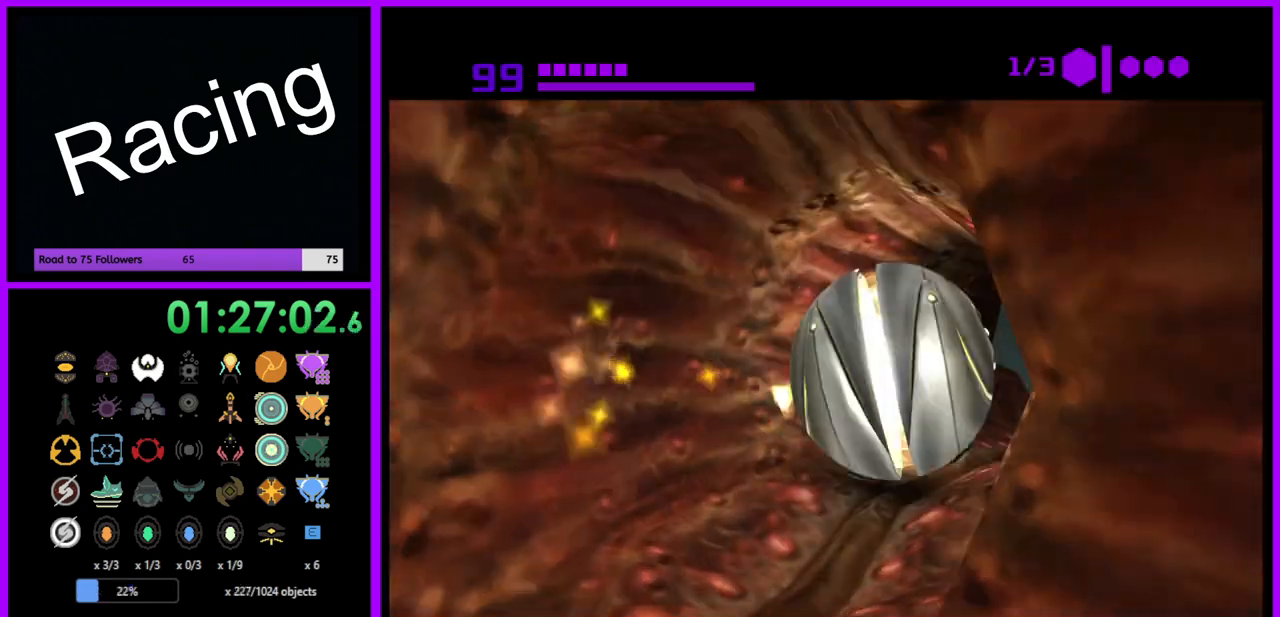
{"buttons": ["B"], "left_stick": "up", "right_stick": "center", "events": []}
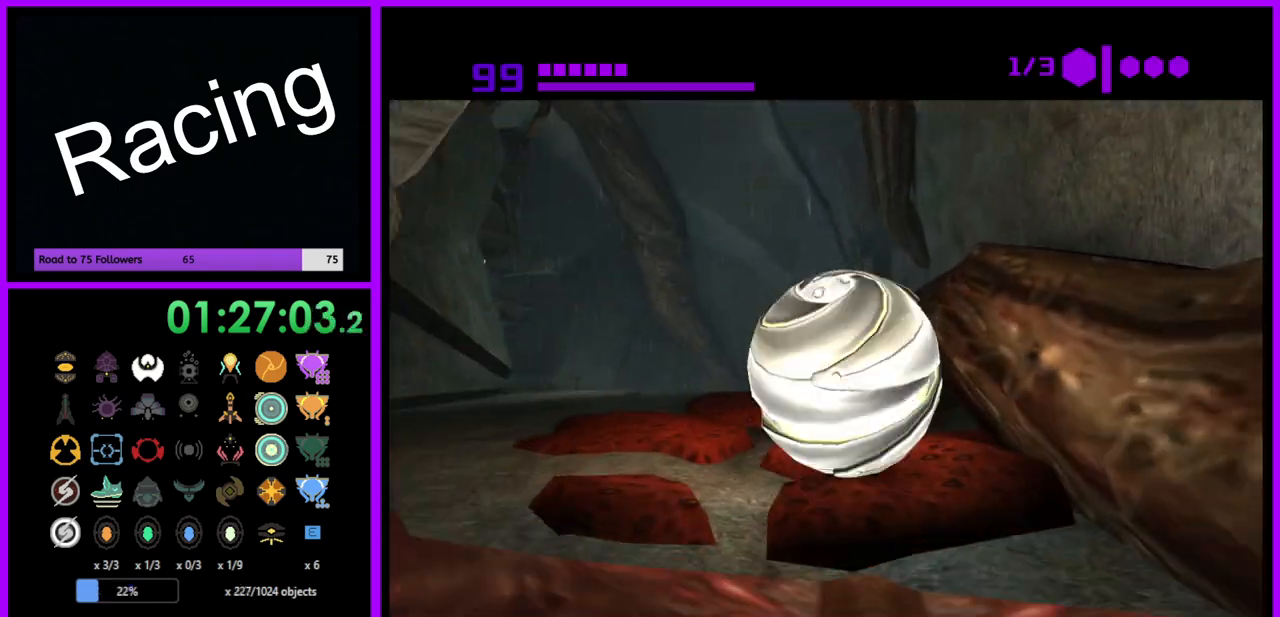
{"buttons": [], "left_stick": "up", "right_stick": "center", "events": [[100, "B", "up"]]}
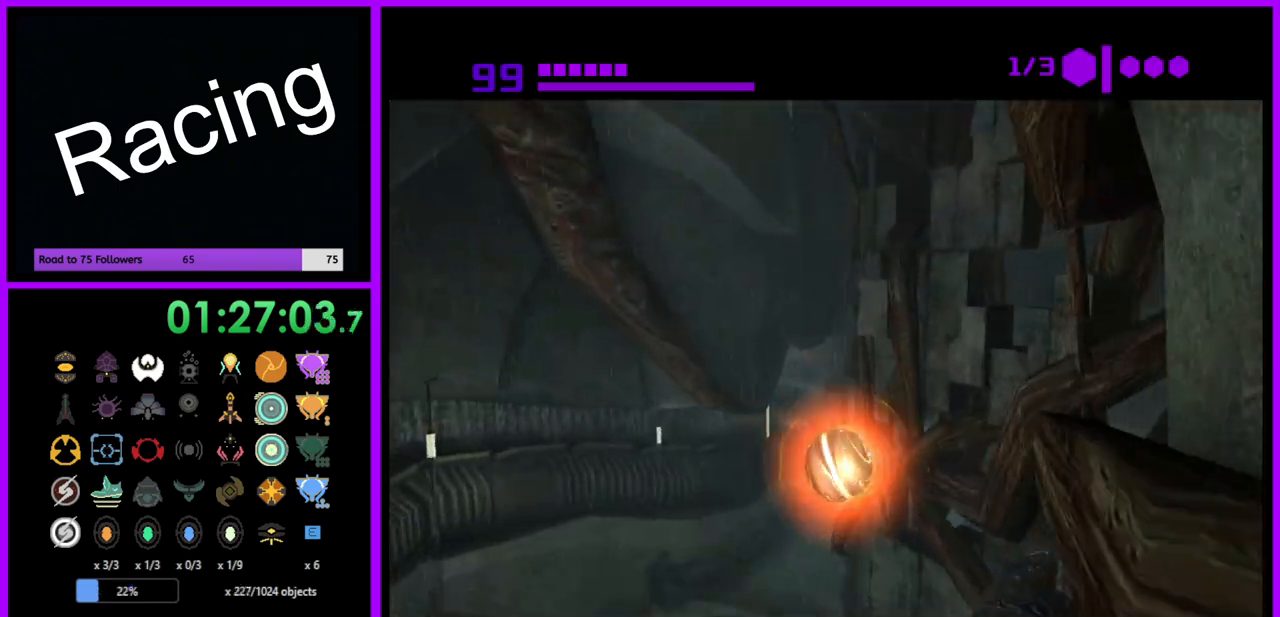
{"buttons": ["B"], "left_stick": "up", "right_stick": "center", "events": [[167, "X", "down"], [250, "X", "up"], [367, "B", "down"]]}
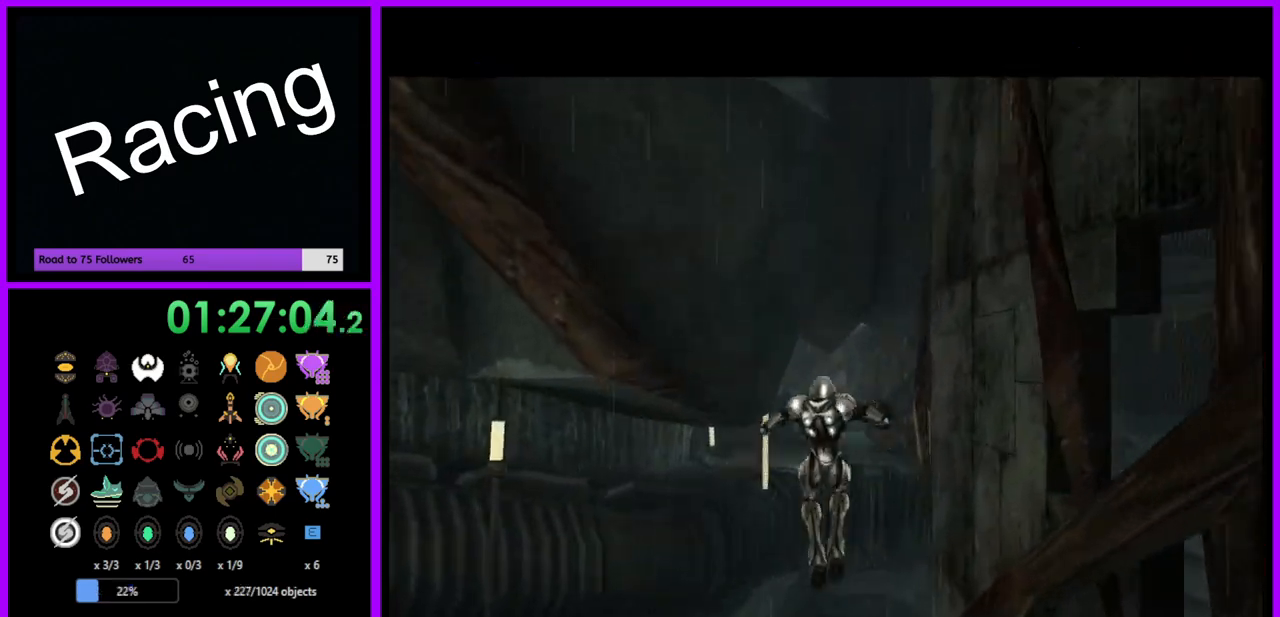
{"buttons": [], "left_stick": "up", "right_stick": "center", "events": [[33, "B", "up"]]}
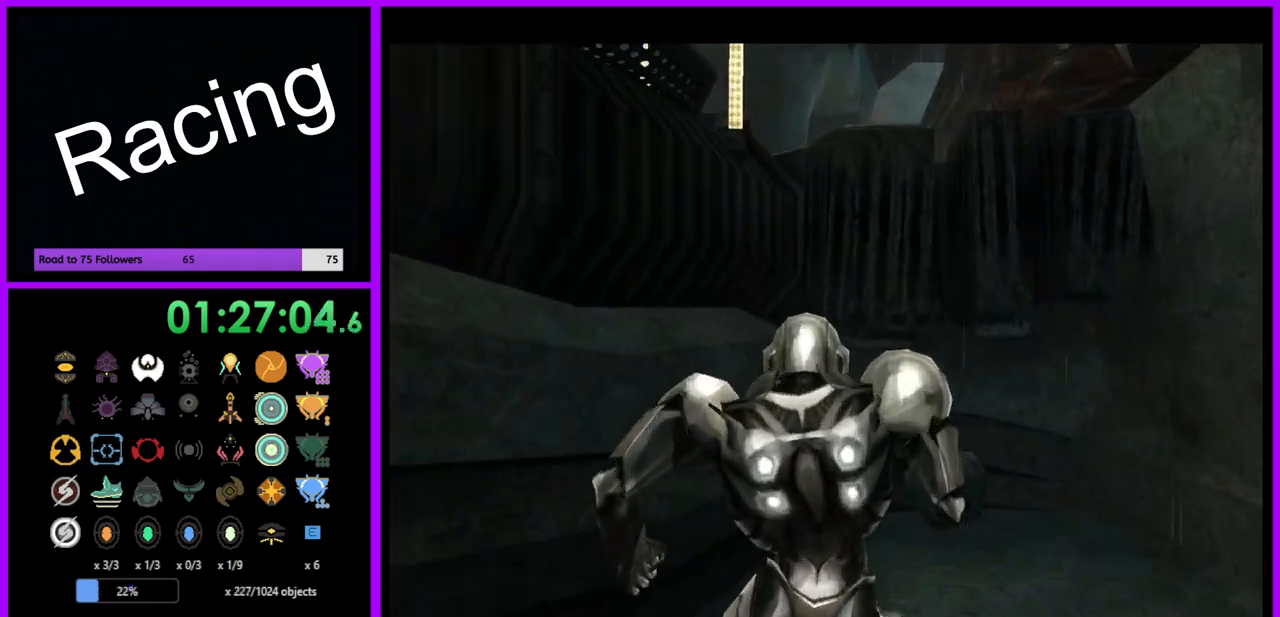
{"buttons": [], "left_stick": "center", "right_stick": "center", "events": [[217, "left_stick", "up-left"], [233, "B", "down"], [333, "left_stick", "left"], [383, "B", "up"], [483, "left_stick", "center"]]}
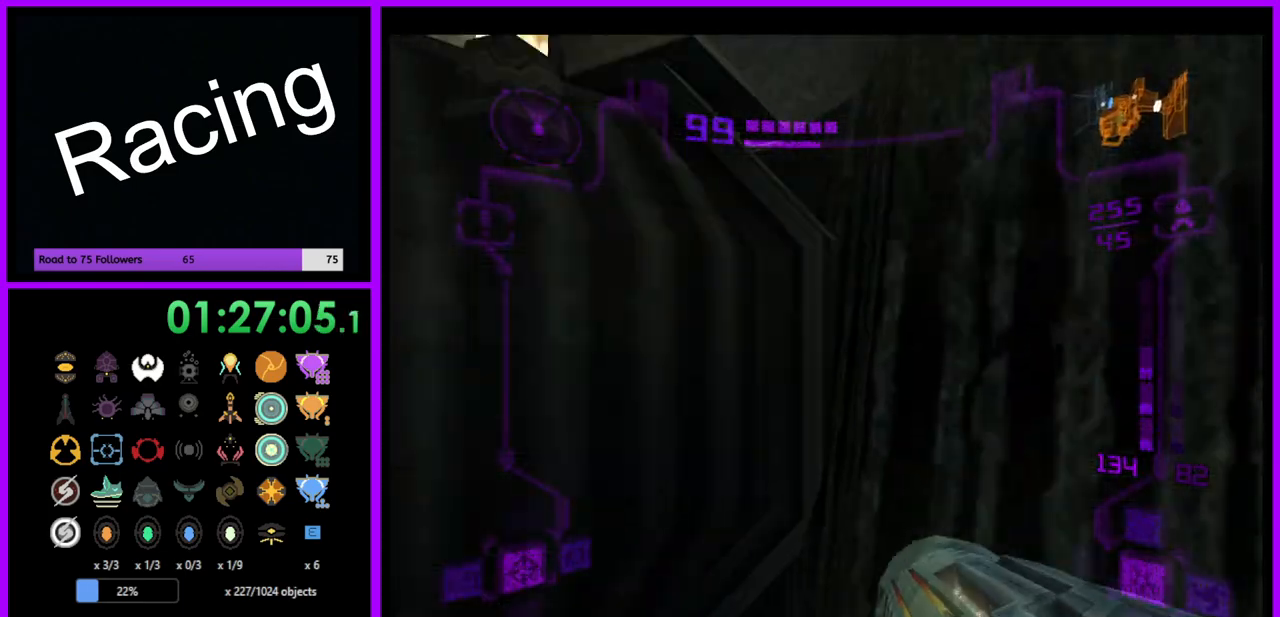
{"buttons": ["L1"], "left_stick": "up-right", "right_stick": "center", "events": [[50, "left_stick", "right"], [117, "L1", "down"], [167, "B", "down"], [267, "B", "up"], [317, "left_stick", "up-right"]]}
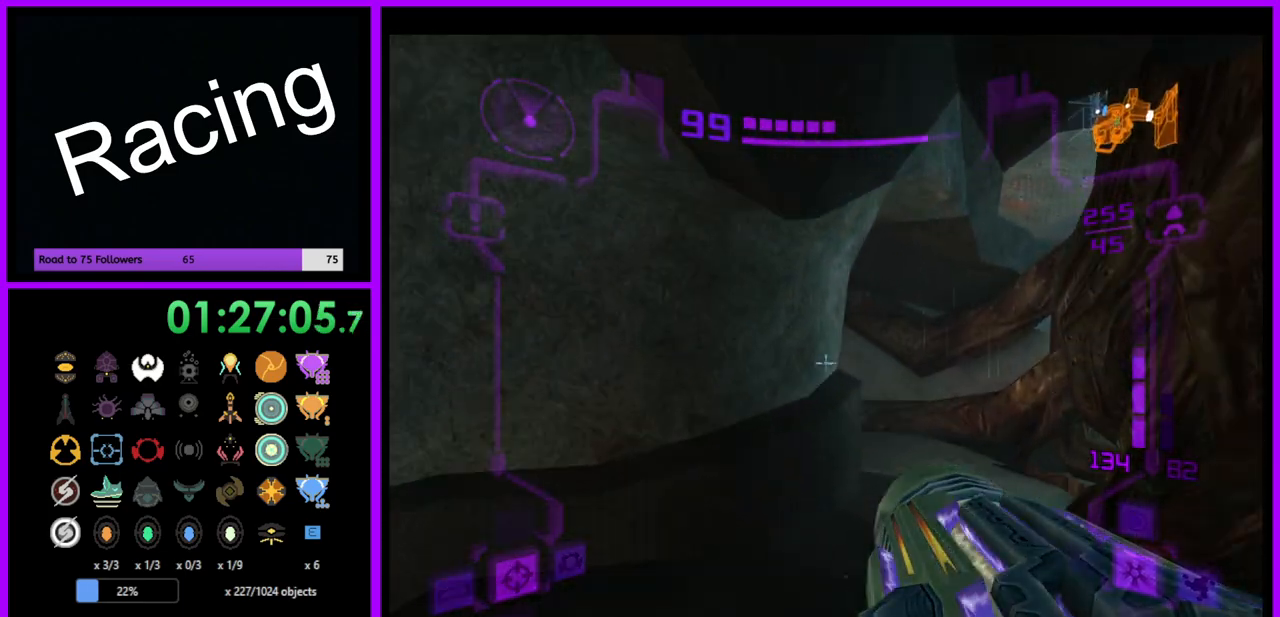
{"buttons": ["L1"], "left_stick": "up-right", "right_stick": "center", "events": [[200, "left_stick", "up"], [467, "left_stick", "up-right"]]}
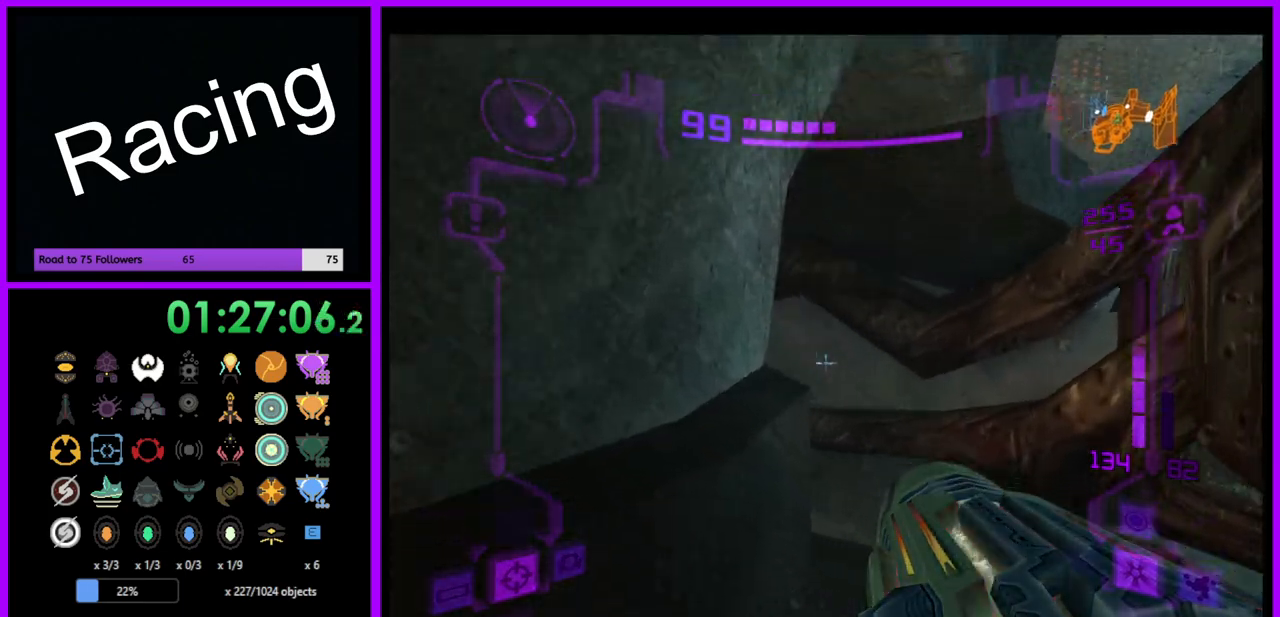
{"buttons": [], "left_stick": "up-left", "right_stick": "center", "events": [[317, "left_stick", "up"], [333, "L1", "up"], [450, "left_stick", "up-left"]]}
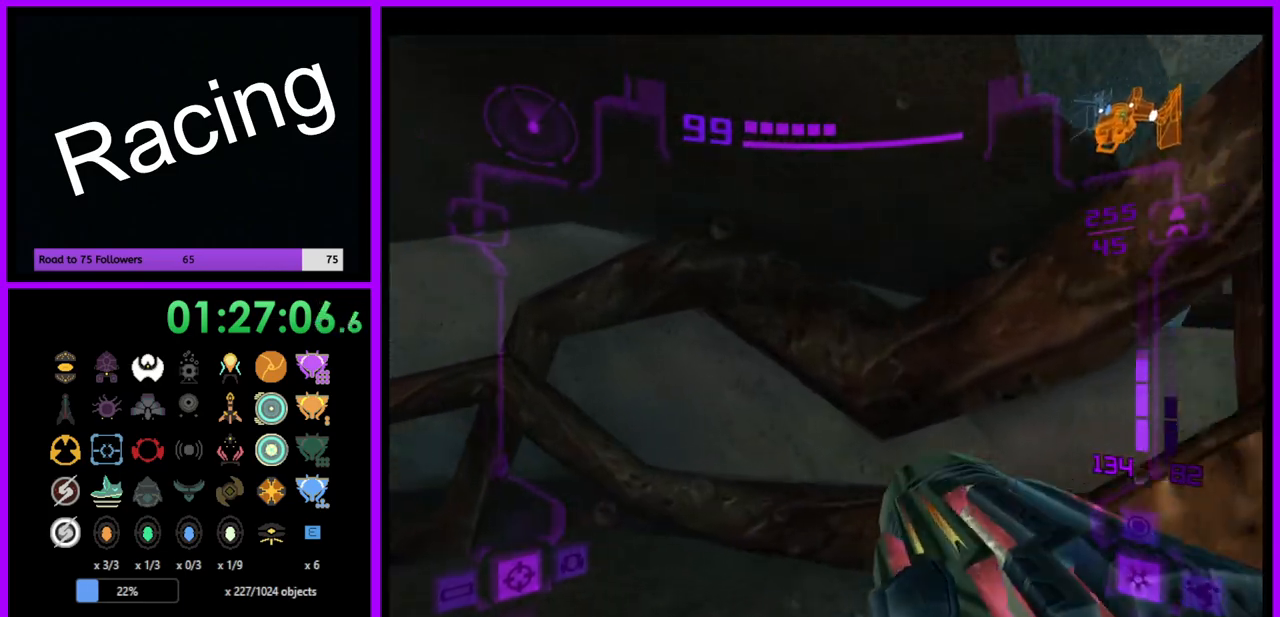
{"buttons": [], "left_stick": "up-left", "right_stick": "center", "events": []}
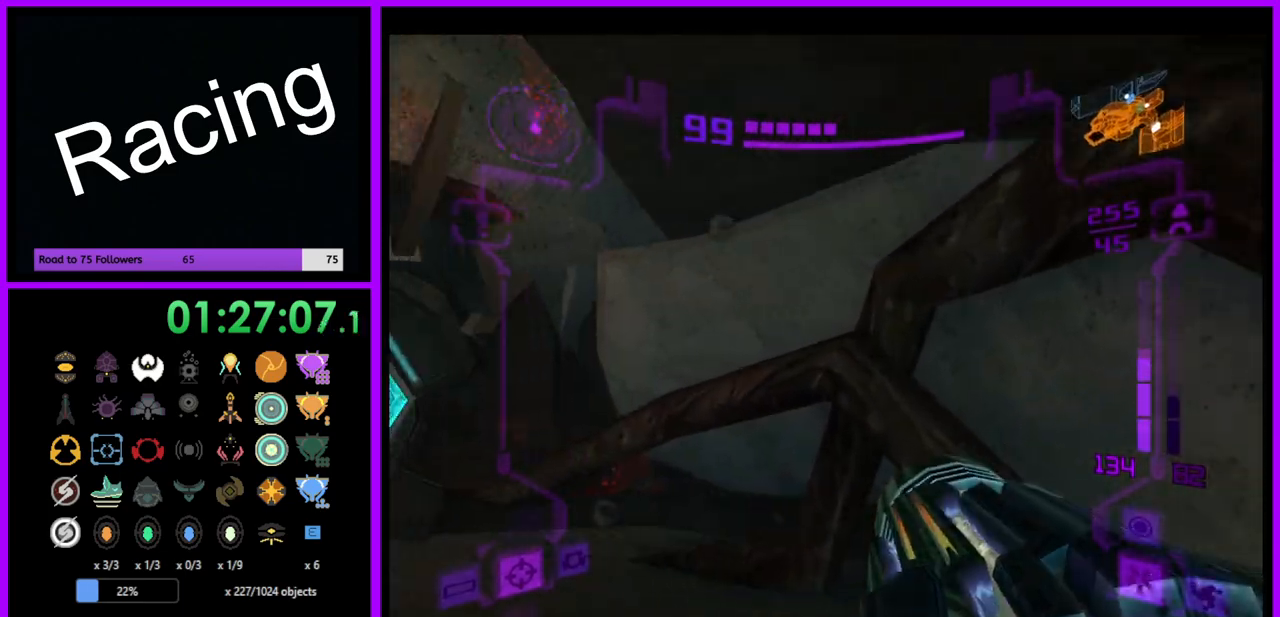
{"buttons": [], "left_stick": "up-left", "right_stick": "center", "events": []}
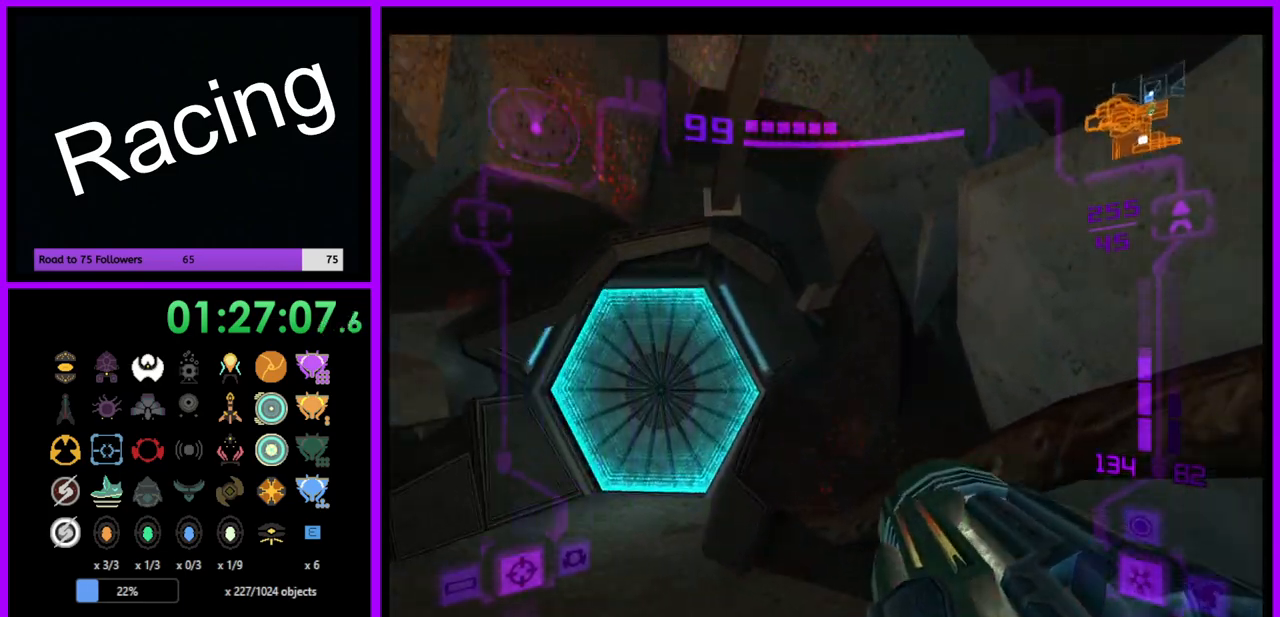
{"buttons": ["L1"], "left_stick": "up", "right_stick": "center", "events": [[183, "L1", "down"], [217, "left_stick", "up"], [267, "A", "down"], [350, "A", "up"]]}
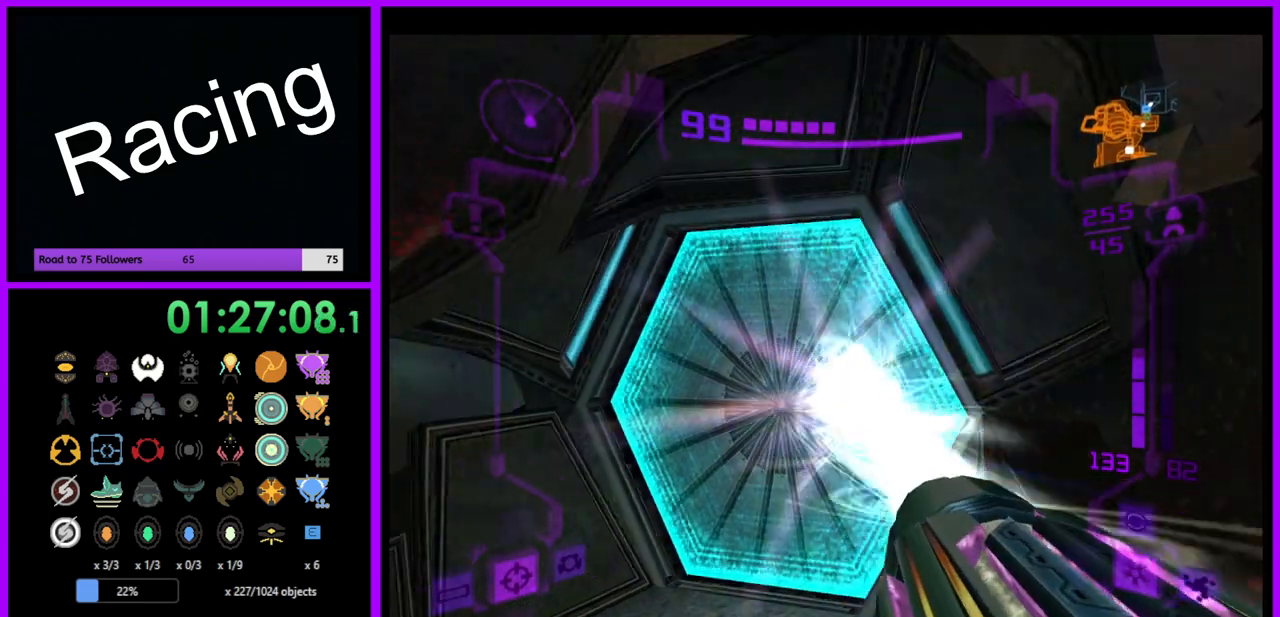
{"buttons": [], "left_stick": "right", "right_stick": "center", "events": [[250, "L1", "up"], [367, "left_stick", "center"], [467, "left_stick", "right"]]}
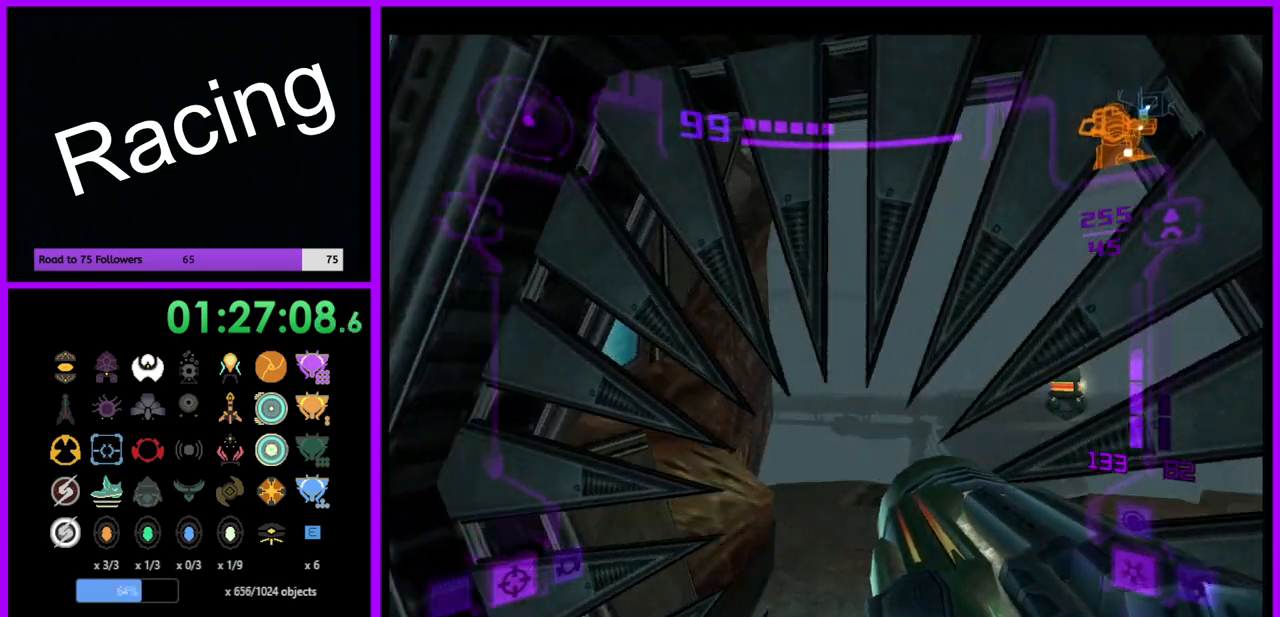
{"buttons": [], "left_stick": "up", "right_stick": "center", "events": [[67, "left_stick", "center"], [483, "left_stick", "up"]]}
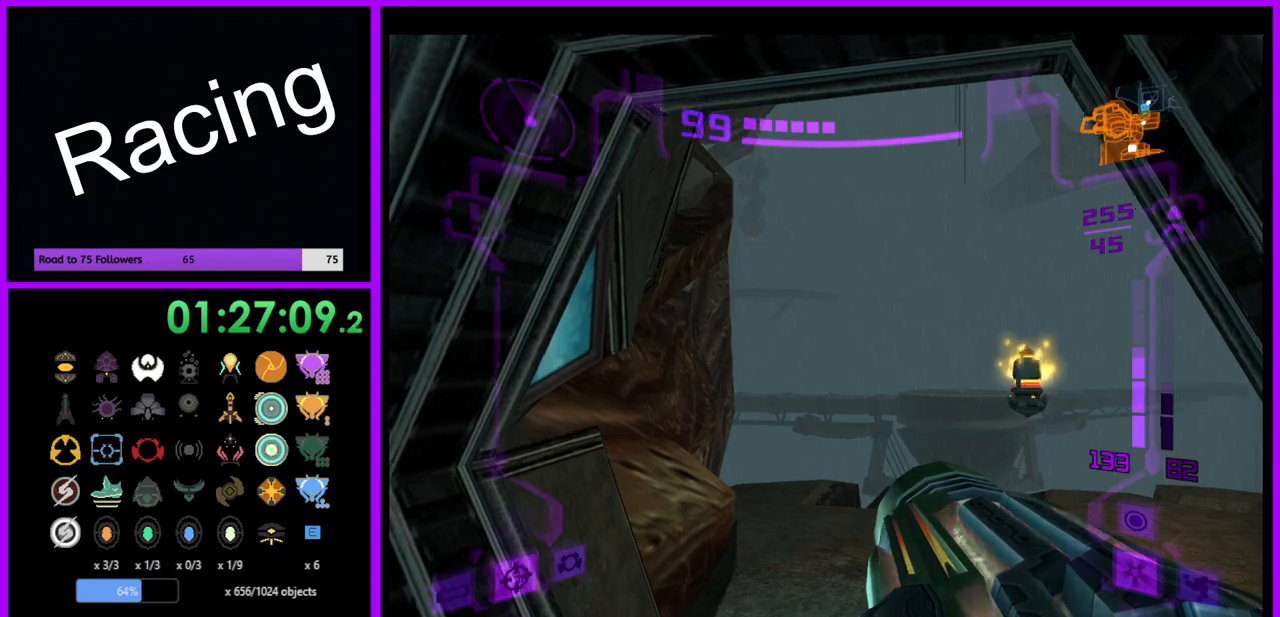
{"buttons": ["L1"], "left_stick": "up-right", "right_stick": "center", "events": [[117, "L1", "down"], [167, "left_stick", "up-right"]]}
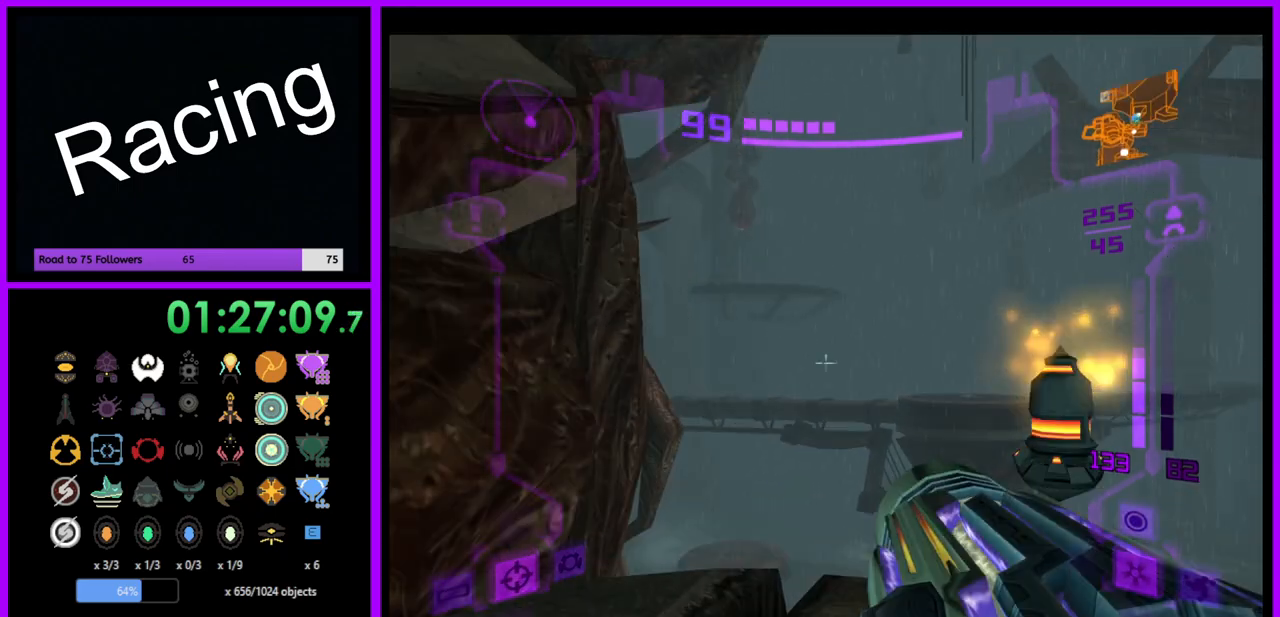
{"buttons": ["L1"], "left_stick": "center", "right_stick": "center", "events": [[500, "left_stick", "center"]]}
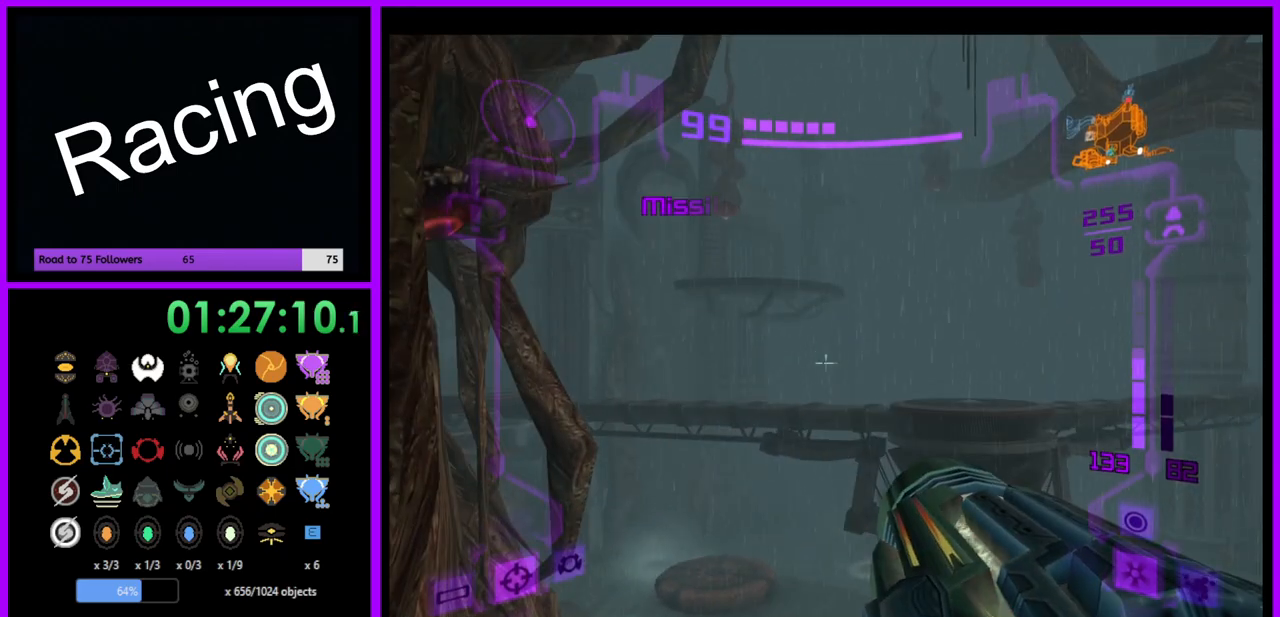
{"buttons": [], "left_stick": "up", "right_stick": "center", "events": [[233, "L1", "up"], [383, "left_stick", "up"]]}
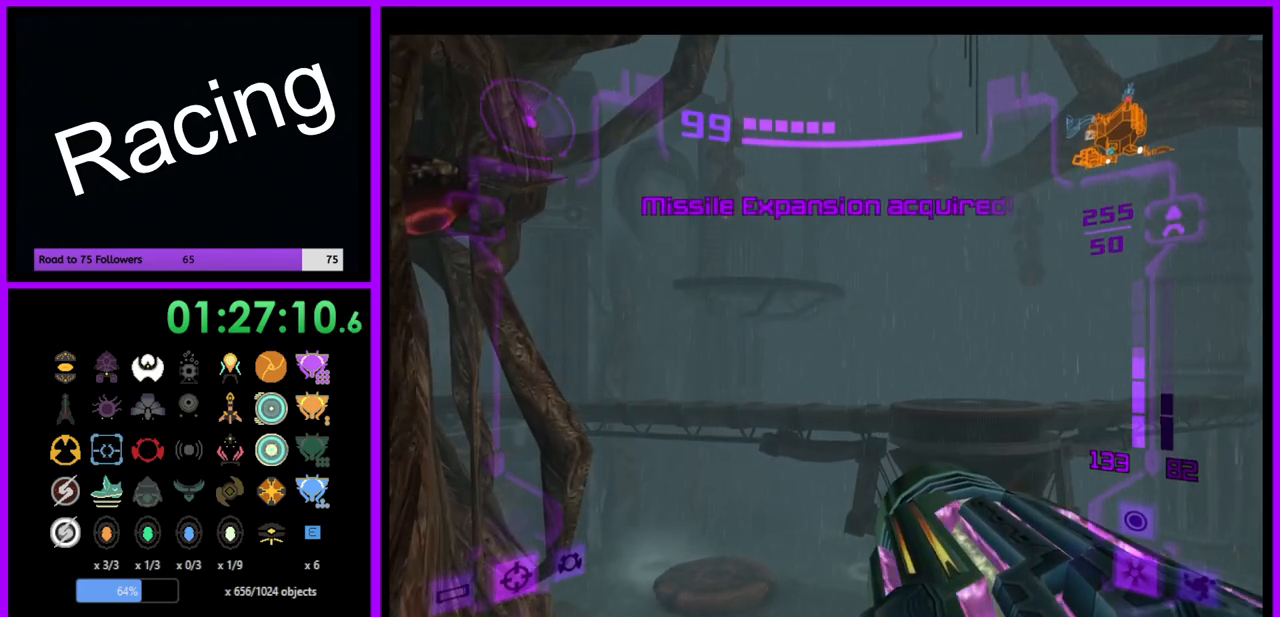
{"buttons": ["R1"], "left_stick": "up-right", "right_stick": "center", "events": [[100, "R1", "down"], [283, "left_stick", "up-right"]]}
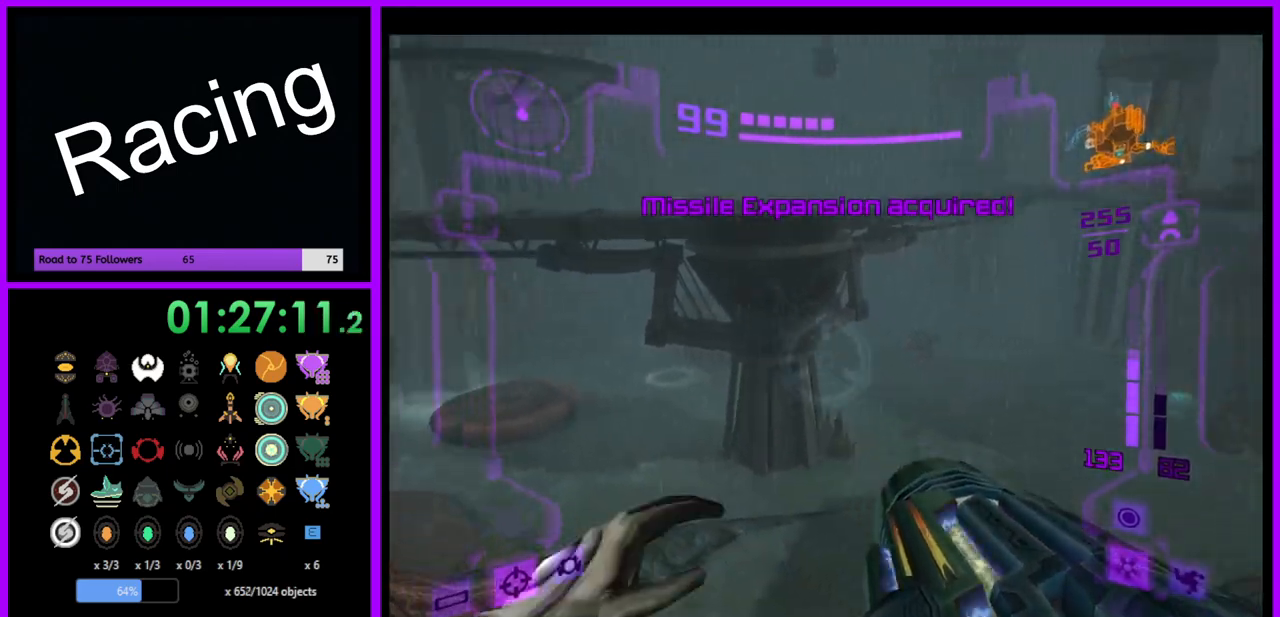
{"buttons": ["R1"], "left_stick": "up-left", "right_stick": "center", "events": [[33, "left_stick", "up"], [133, "left_stick", "center"], [317, "left_stick", "up-left"]]}
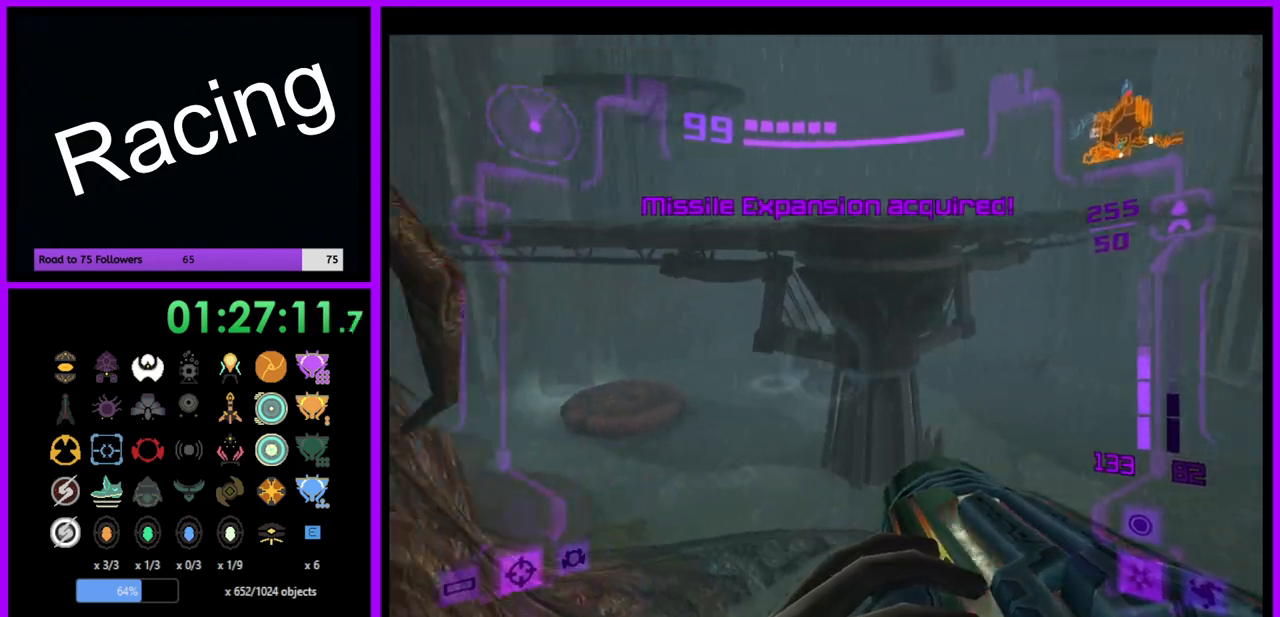
{"buttons": ["L1"], "left_stick": "up-left", "right_stick": "center", "events": [[133, "L1", "down"], [183, "R1", "up"], [333, "B", "down"], [467, "B", "up"]]}
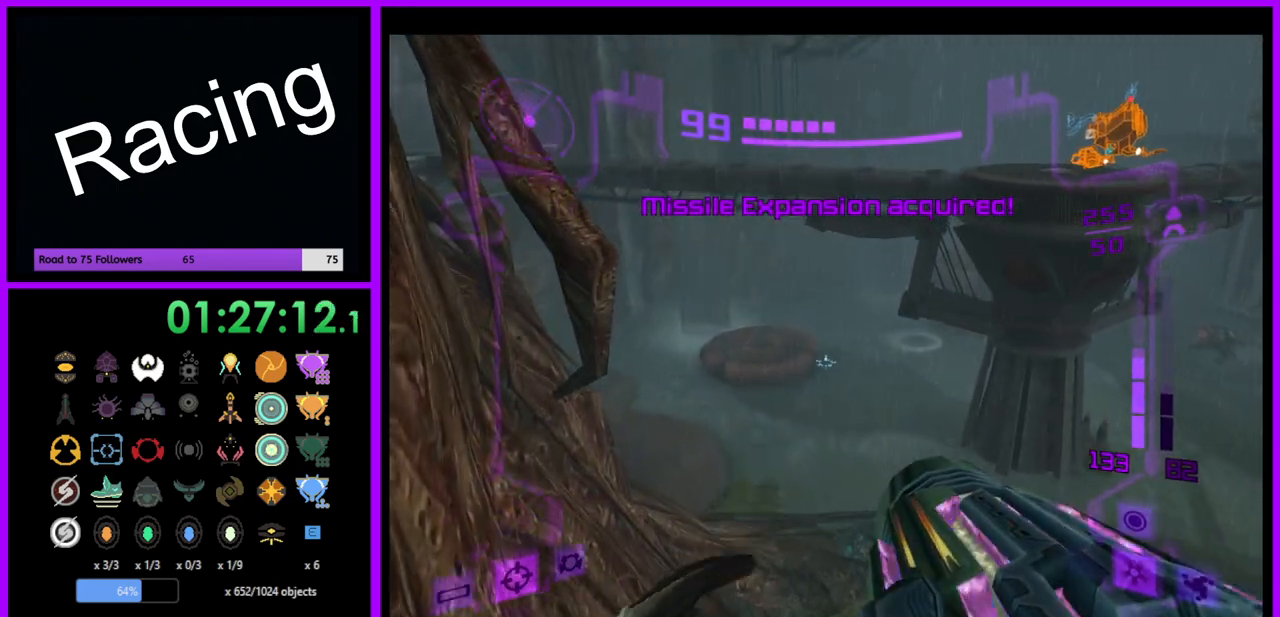
{"buttons": ["L1"], "left_stick": "up-left", "right_stick": "center", "events": []}
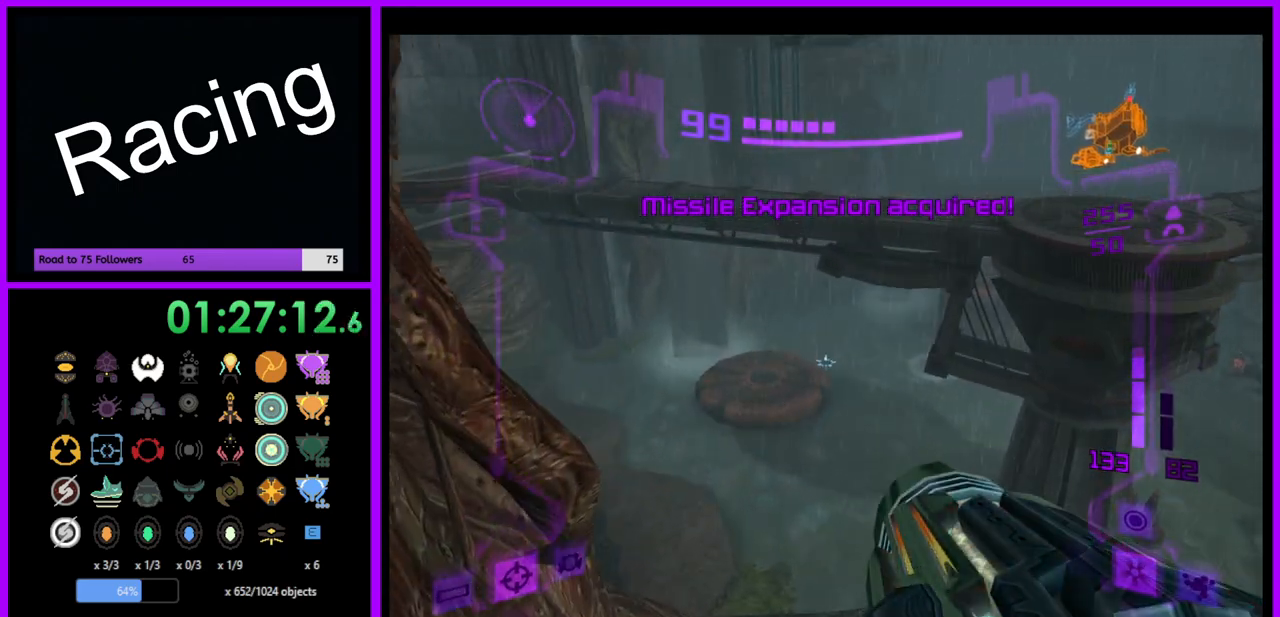
{"buttons": ["B", "L1"], "left_stick": "up-left", "right_stick": "center", "events": [[400, "B", "down"]]}
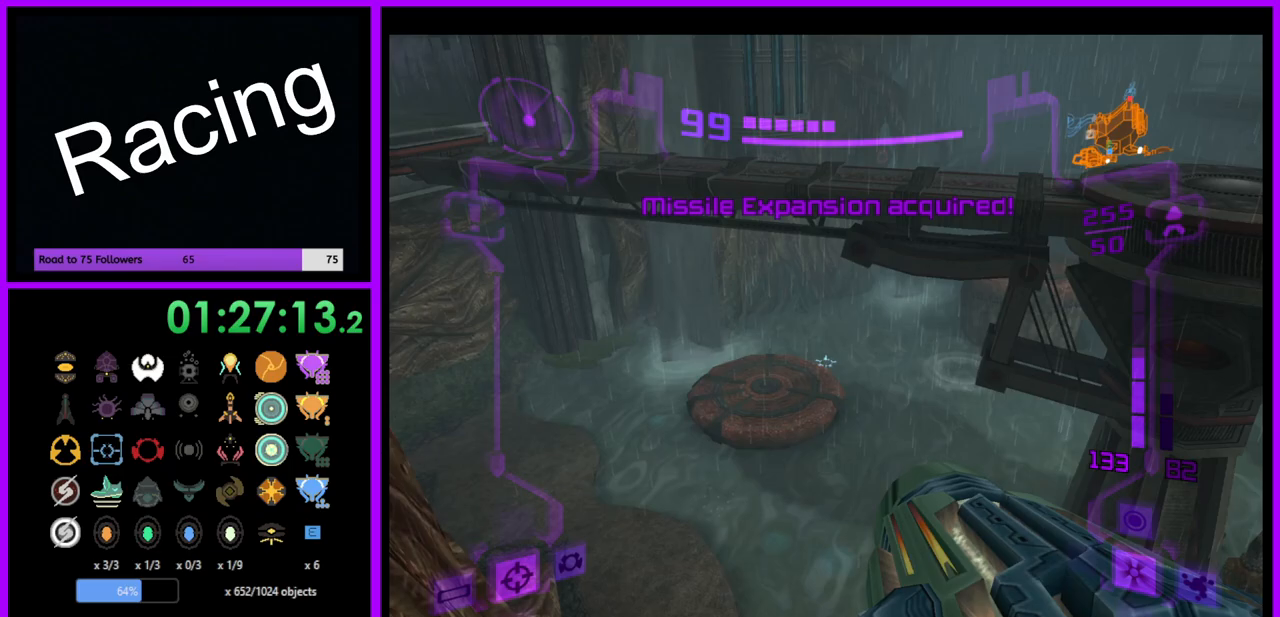
{"buttons": ["L1"], "left_stick": "up-left", "right_stick": "center", "events": [[67, "B", "up"]]}
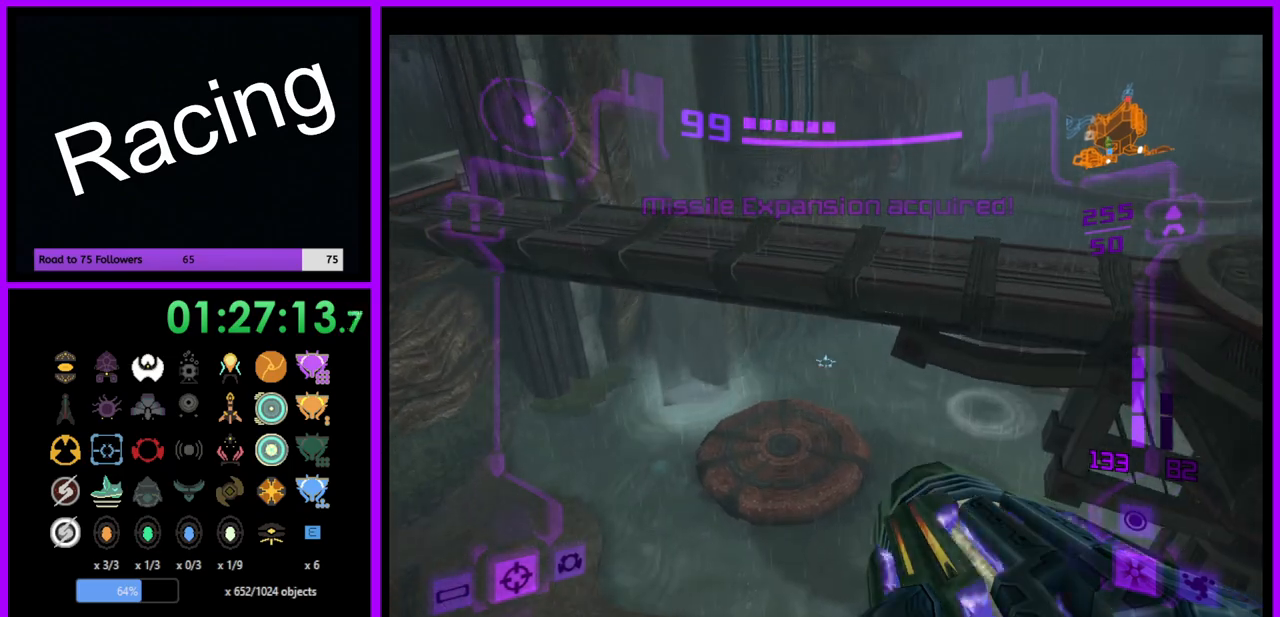
{"buttons": ["L1"], "left_stick": "up-left", "right_stick": "center", "events": [[17, "right_stick", "right"], [250, "right_stick", "center"]]}
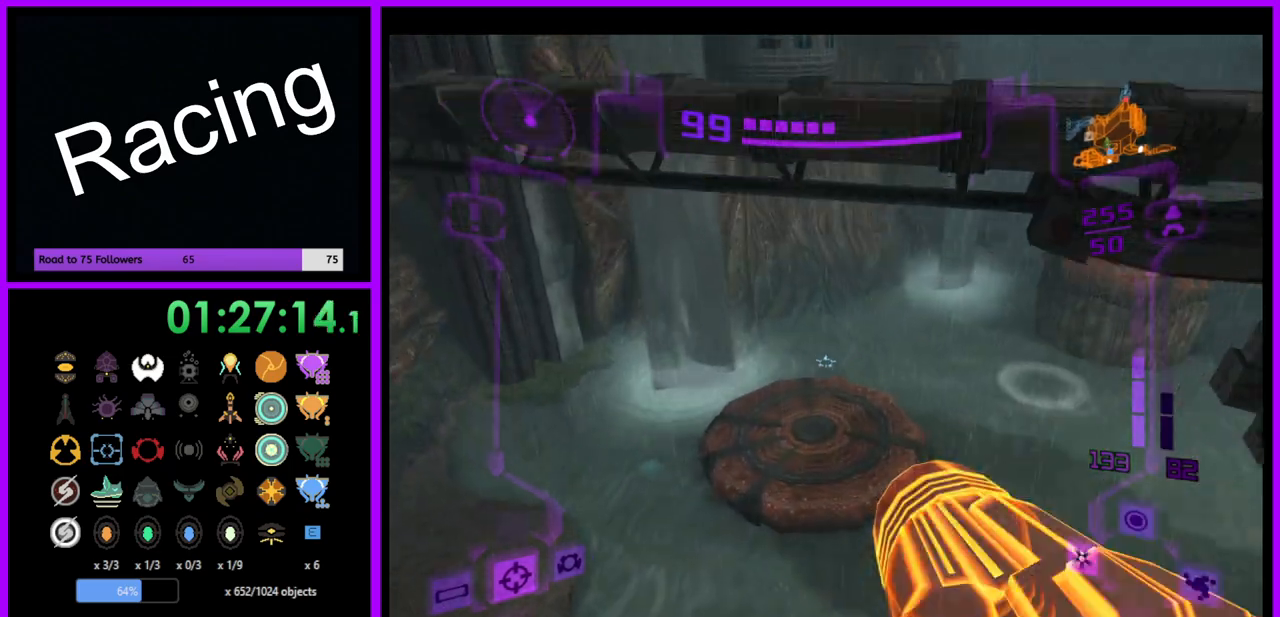
{"buttons": ["L1"], "left_stick": "up", "right_stick": "center", "events": [[33, "left_stick", "up"], [217, "left_stick", "up-left"], [483, "left_stick", "up"]]}
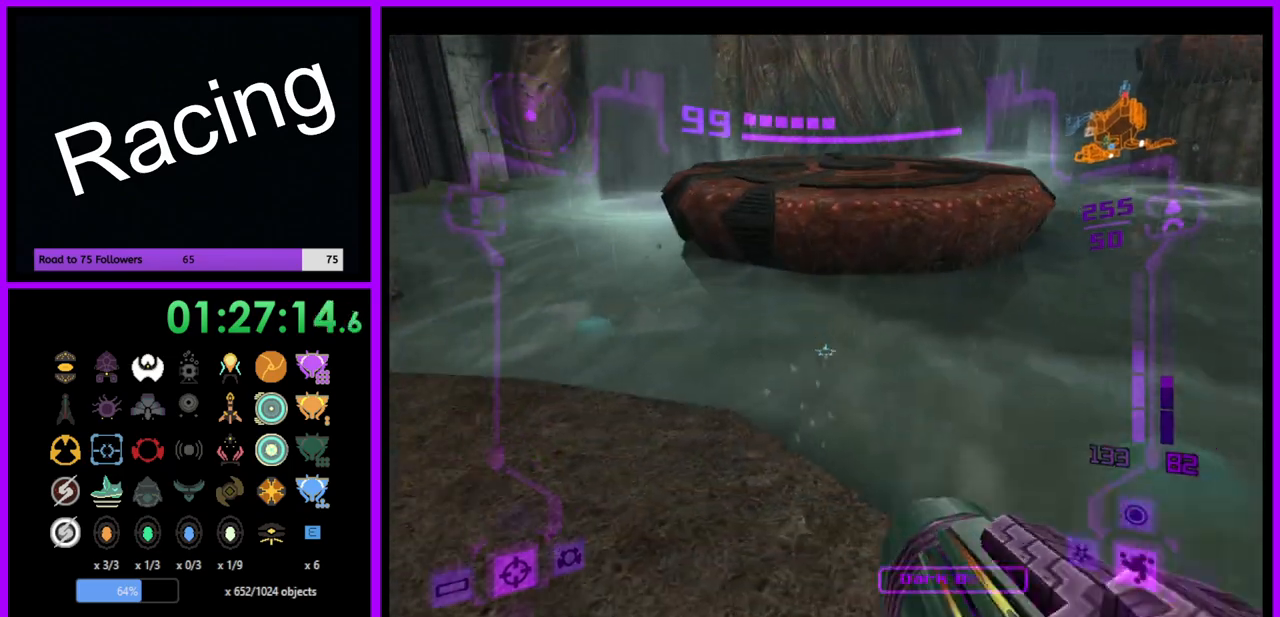
{"buttons": [], "left_stick": "up", "right_stick": "center", "events": [[117, "B", "down"], [267, "B", "up"], [433, "L1", "up"]]}
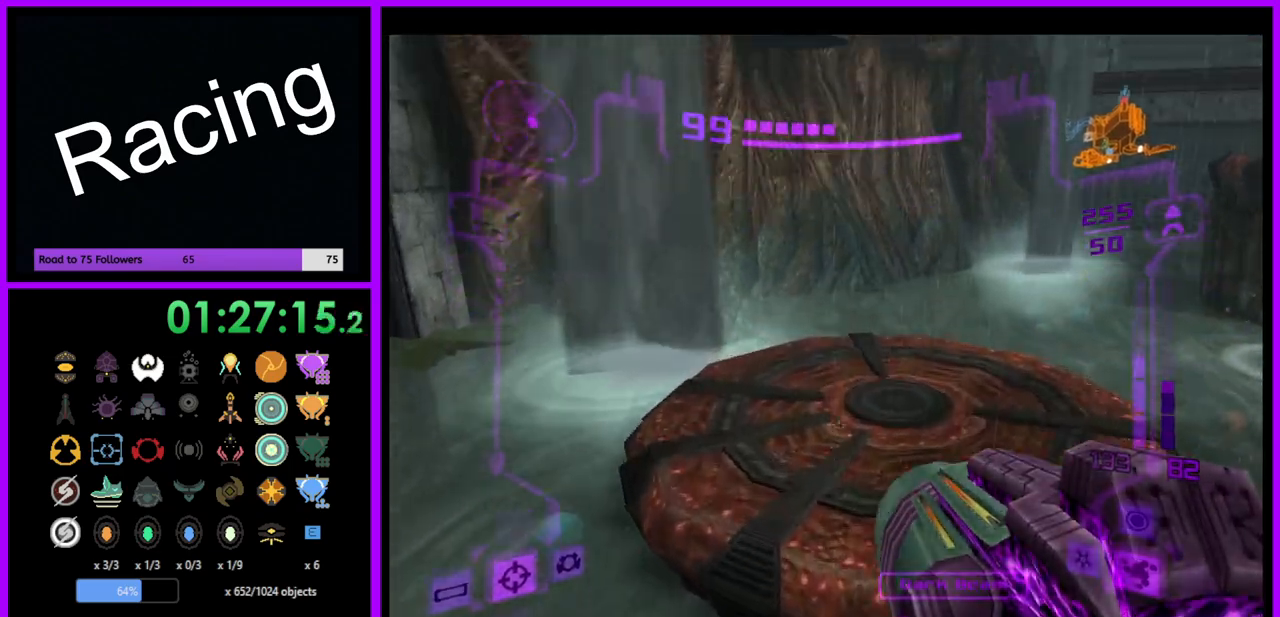
{"buttons": [], "left_stick": "up-right", "right_stick": "center", "events": [[67, "left_stick", "up-right"]]}